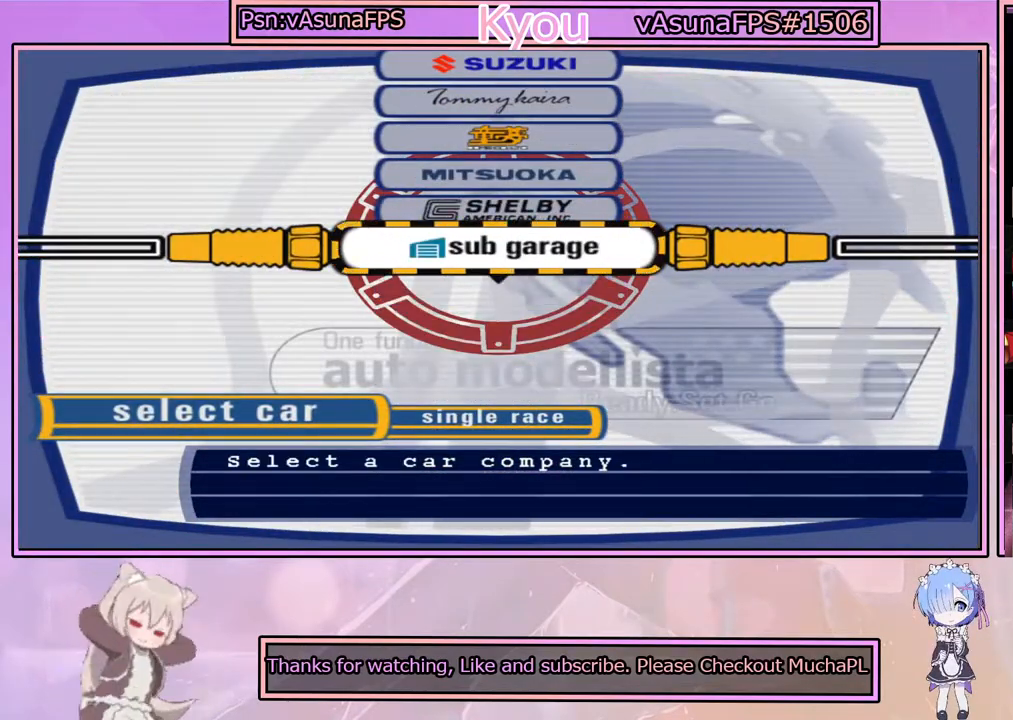
Gameplay with a controller (PlayStation layout); each line is a JSON object with the inputs held at the frame after it. "events" lists button and stick changes between this image and that frame as [ms after this image, input, new state], when the widget could be followed in between.
{"buttons": [], "left_stick": "center", "right_stick": "center", "events": [[217, "CROSS", "down"], [433, "CROSS", "up"]]}
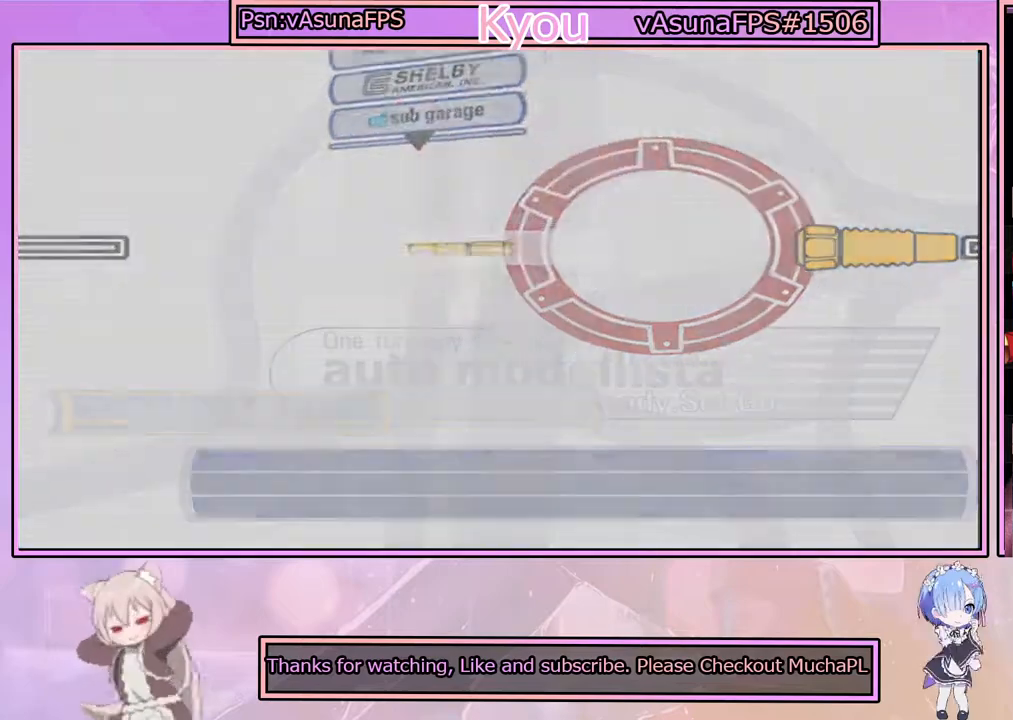
{"buttons": [], "left_stick": "center", "right_stick": "center", "events": []}
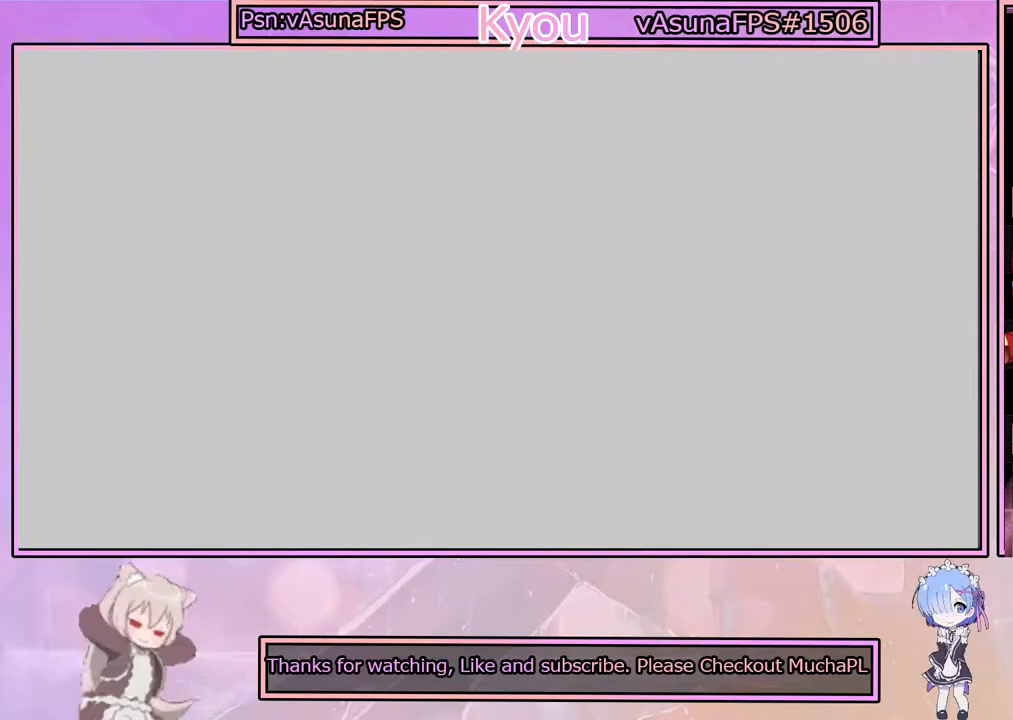
{"buttons": [], "left_stick": "center", "right_stick": "center", "events": []}
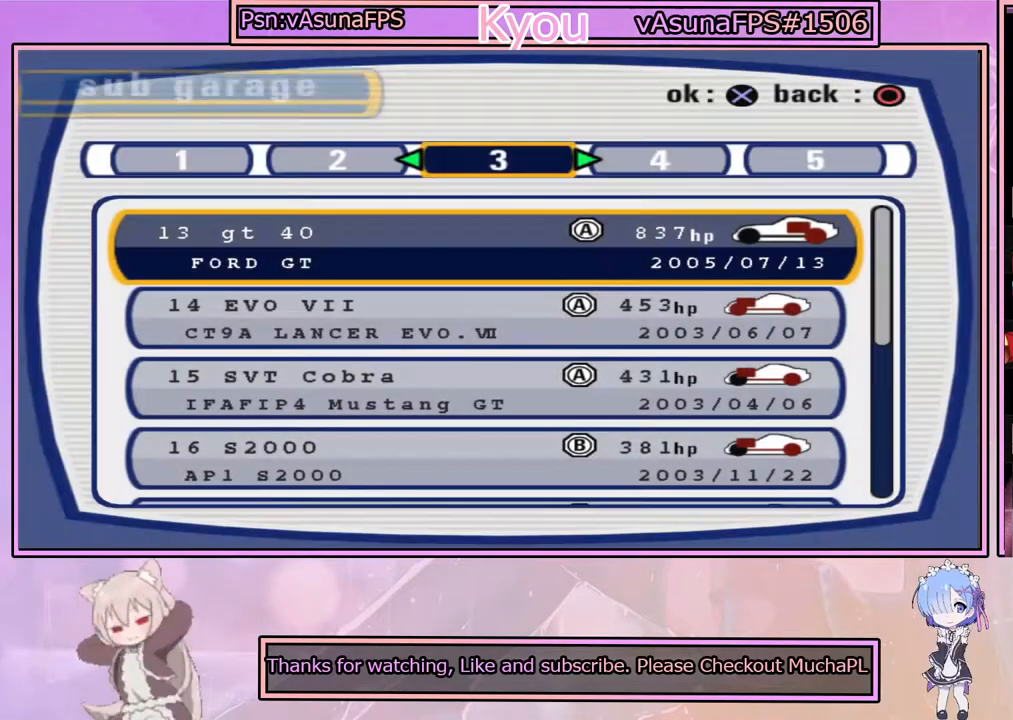
{"buttons": [], "left_stick": "center", "right_stick": "center", "events": [[367, "DPAD_DOWN", "down"], [483, "DPAD_DOWN", "up"]]}
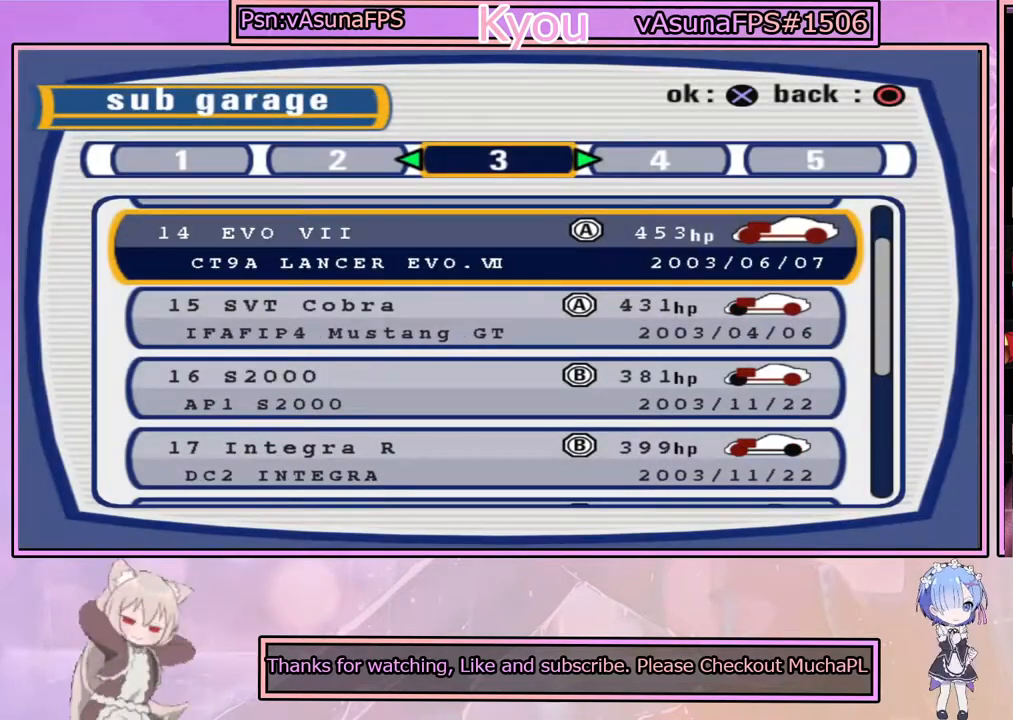
{"buttons": ["DPAD_DOWN"], "left_stick": "center", "right_stick": "center", "events": [[400, "DPAD_DOWN", "down"]]}
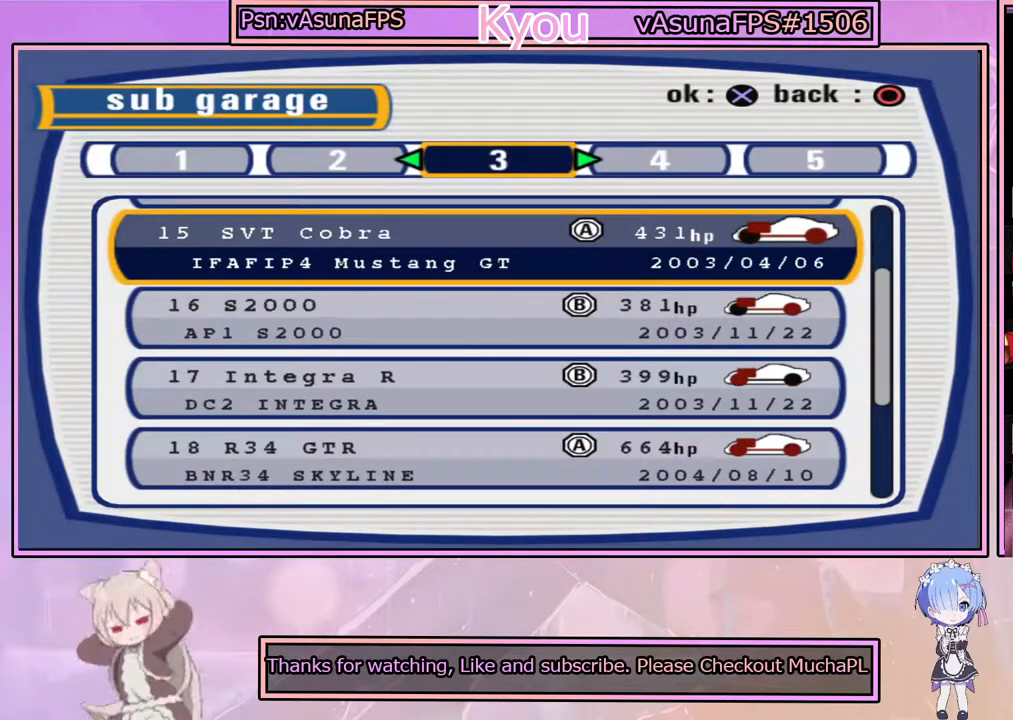
{"buttons": [], "left_stick": "center", "right_stick": "center", "events": [[50, "DPAD_DOWN", "up"]]}
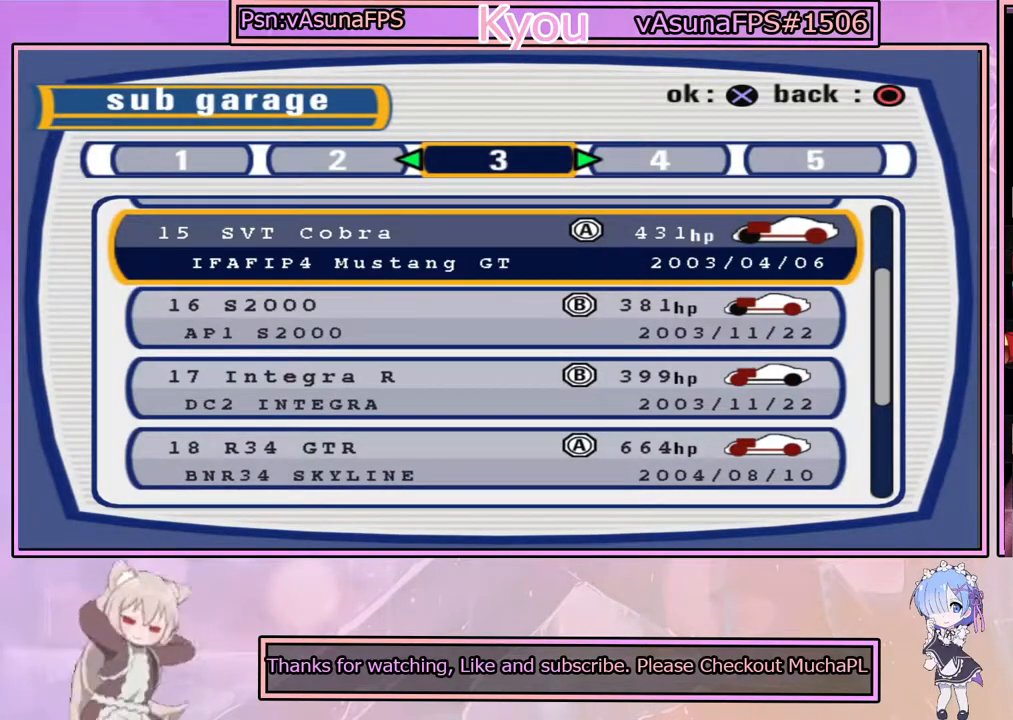
{"buttons": [], "left_stick": "center", "right_stick": "center", "events": [[100, "DPAD_DOWN", "down"], [250, "DPAD_DOWN", "up"]]}
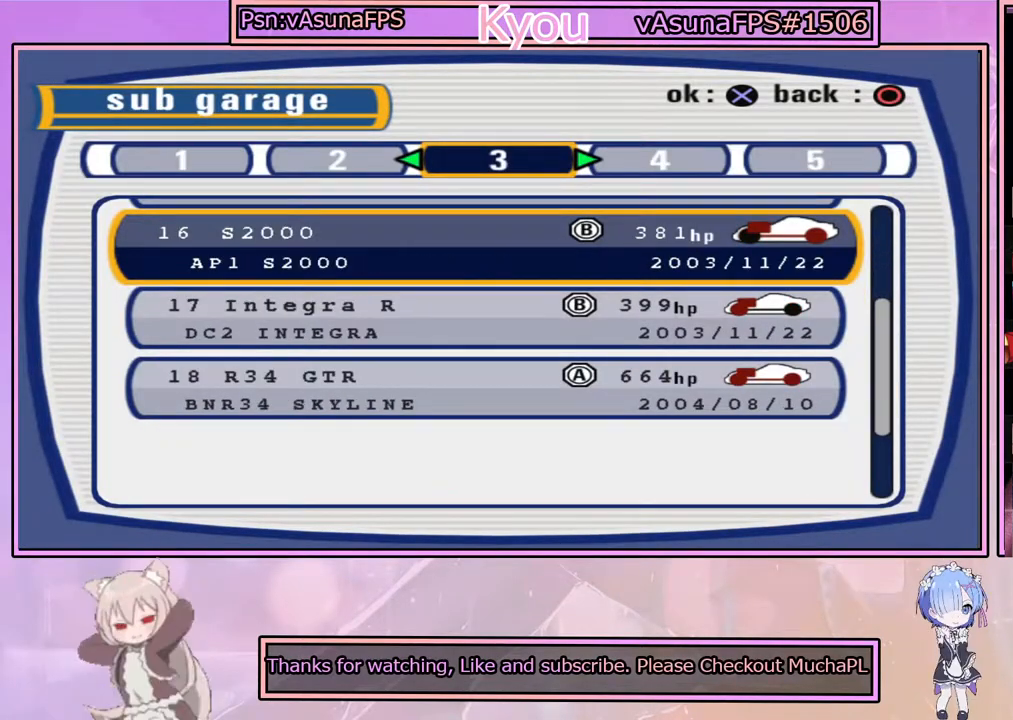
{"buttons": [], "left_stick": "center", "right_stick": "center", "events": []}
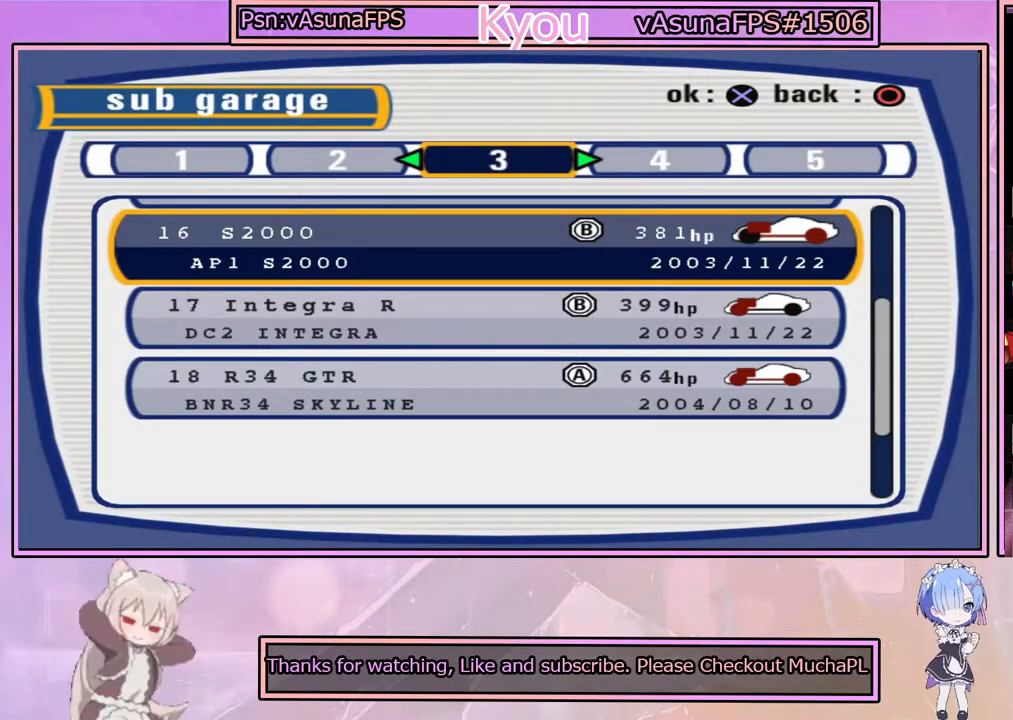
{"buttons": [], "left_stick": "center", "right_stick": "center", "events": [[283, "DPAD_DOWN", "down"], [433, "DPAD_DOWN", "up"]]}
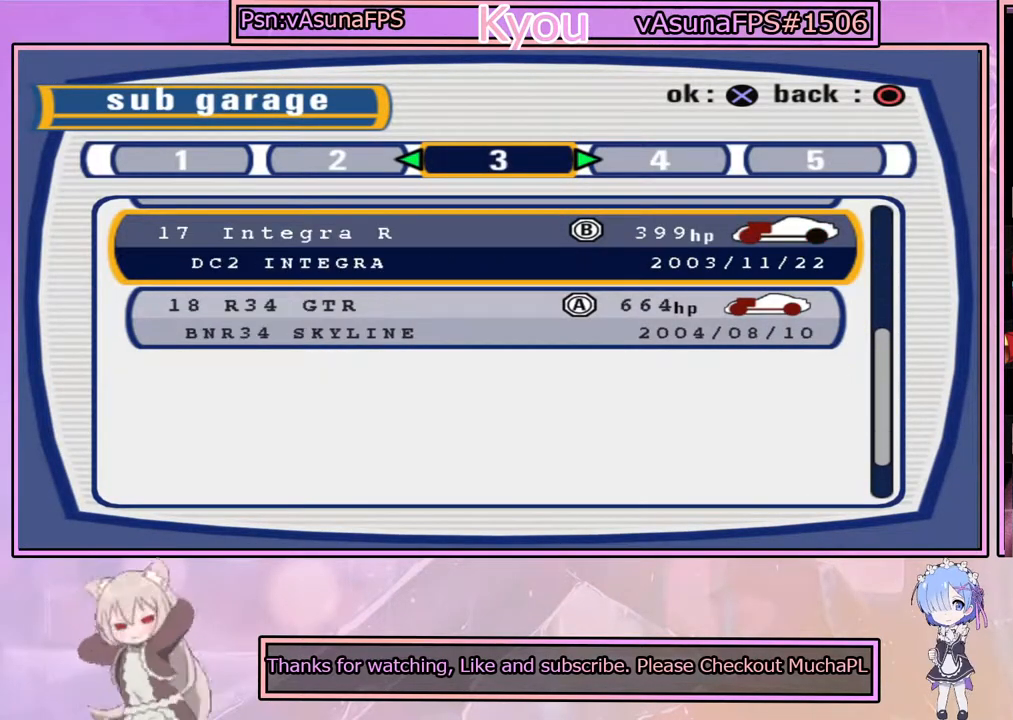
{"buttons": [], "left_stick": "center", "right_stick": "center", "events": [[300, "DPAD_DOWN", "down"], [433, "DPAD_DOWN", "up"]]}
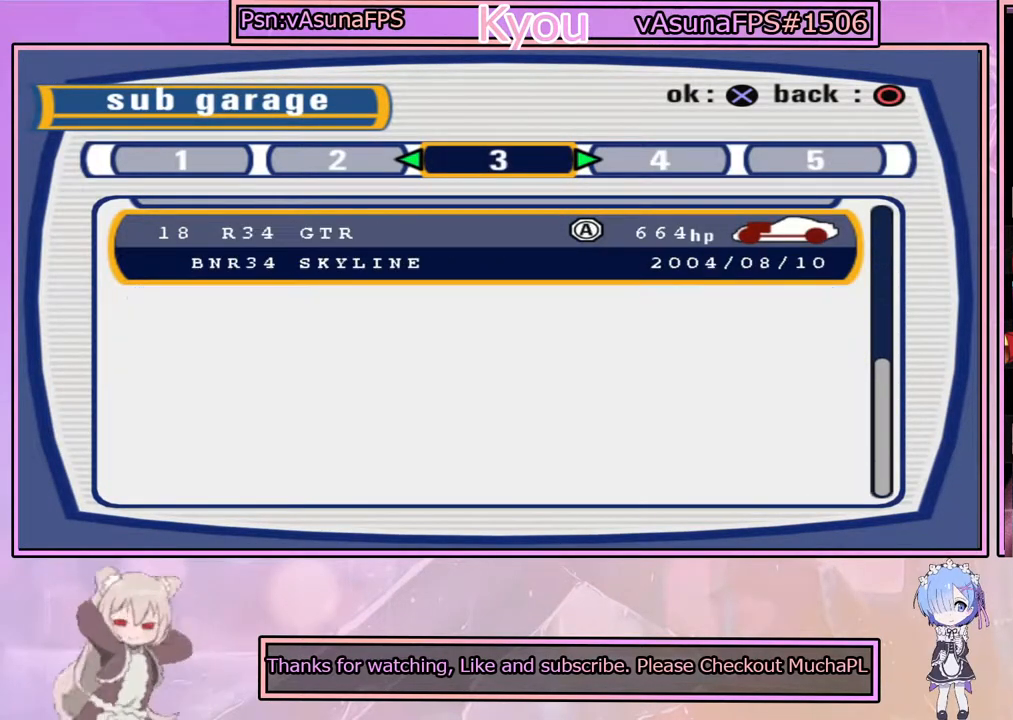
{"buttons": [], "left_stick": "center", "right_stick": "center", "events": [[167, "DPAD_LEFT", "down"], [267, "DPAD_LEFT", "up"]]}
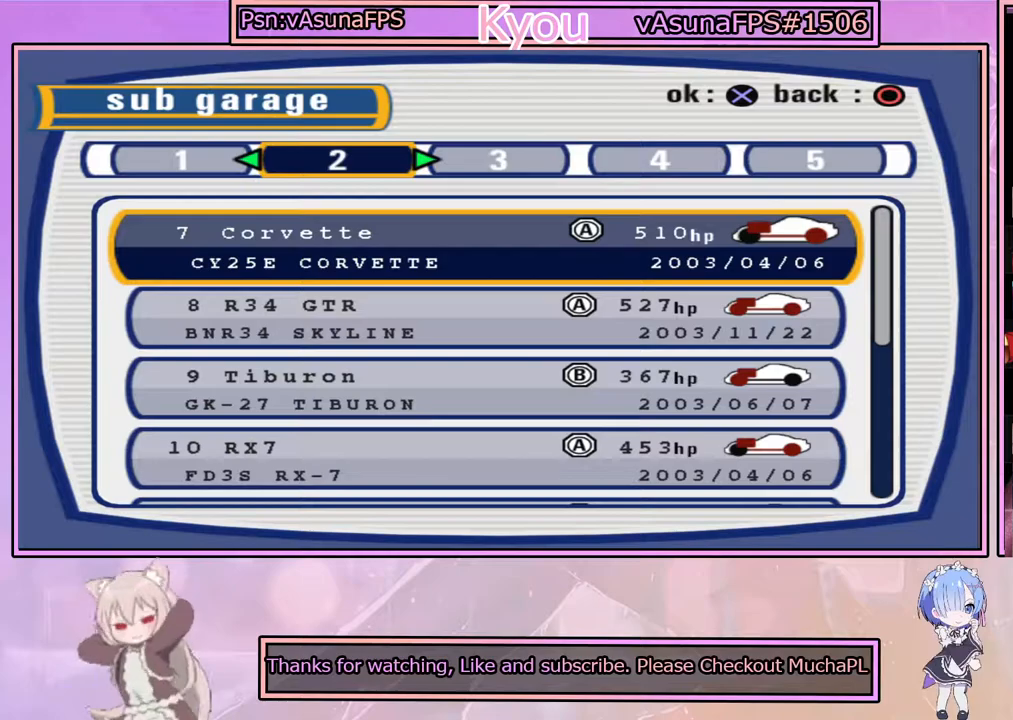
{"buttons": [], "left_stick": "center", "right_stick": "center", "events": [[400, "DPAD_UP", "down"], [467, "DPAD_UP", "up"]]}
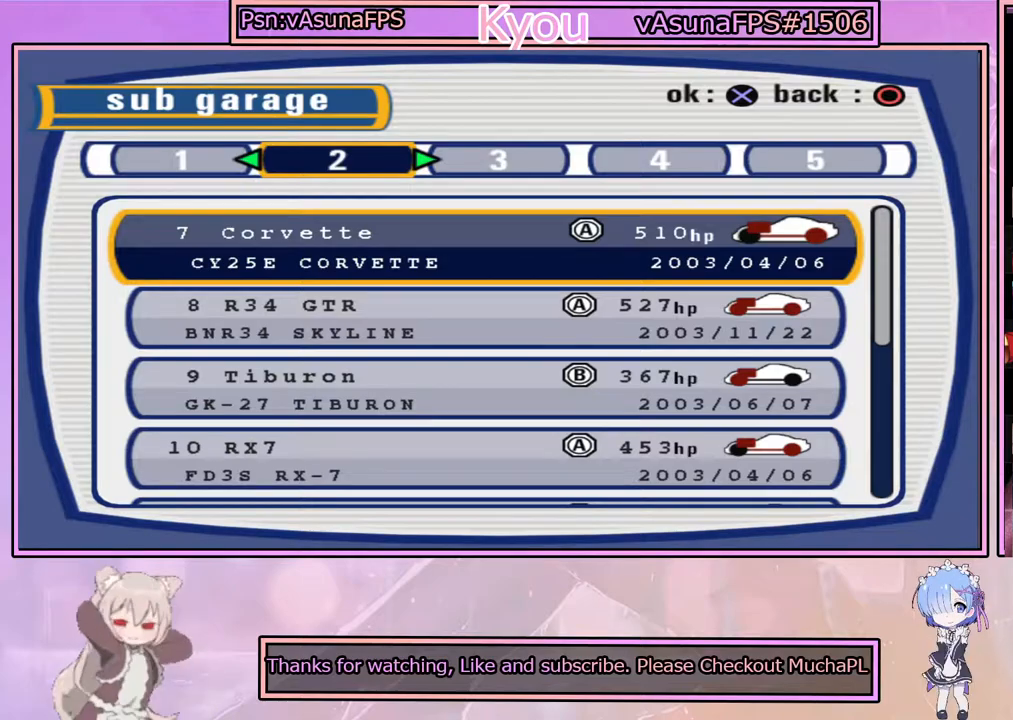
{"buttons": [], "left_stick": "center", "right_stick": "center", "events": [[333, "DPAD_UP", "down"], [450, "DPAD_UP", "up"]]}
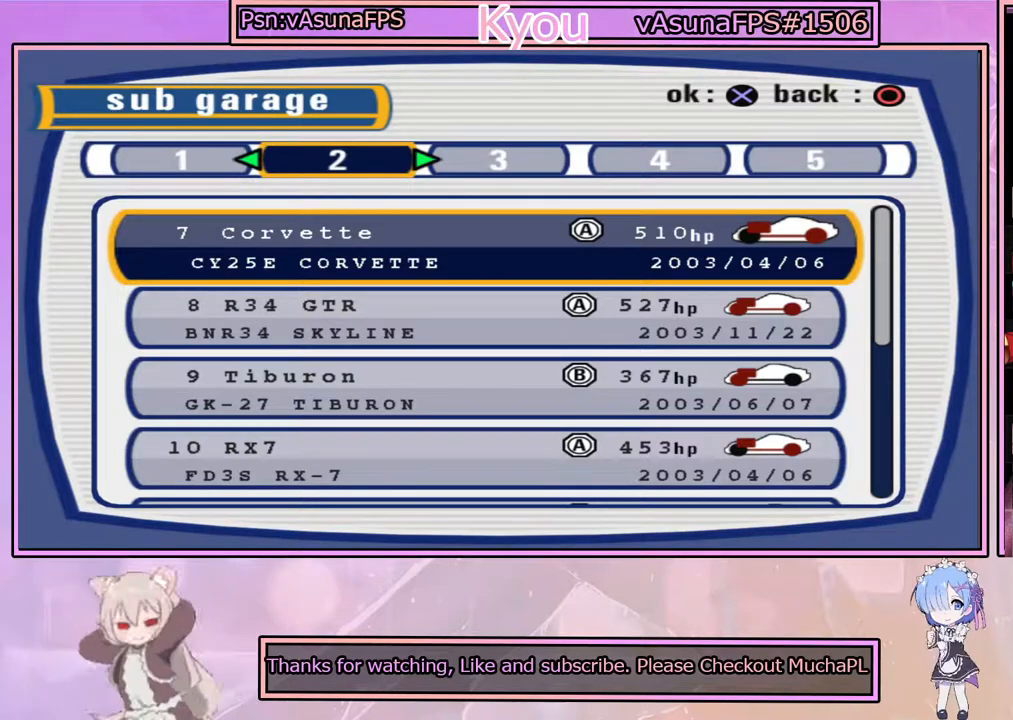
{"buttons": ["DPAD_DOWN"], "left_stick": "center", "right_stick": "center", "events": [[250, "DPAD_DOWN", "down"], [350, "DPAD_DOWN", "up"], [467, "DPAD_DOWN", "down"]]}
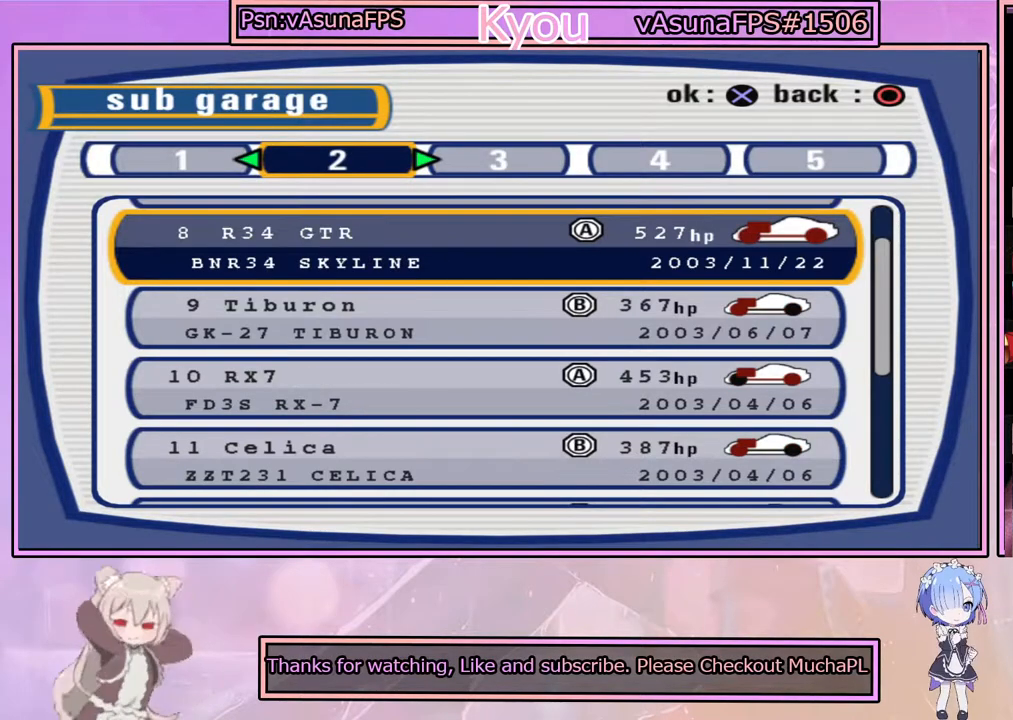
{"buttons": [], "left_stick": "center", "right_stick": "center", "events": [[83, "DPAD_DOWN", "up"], [300, "DPAD_DOWN", "down"], [433, "DPAD_DOWN", "up"]]}
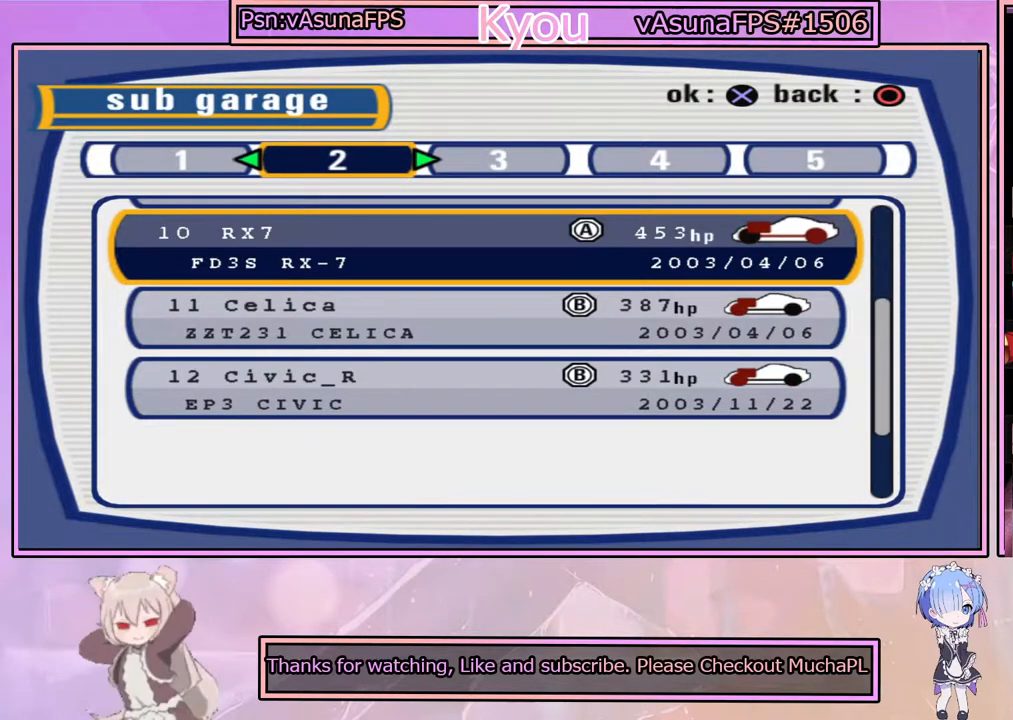
{"buttons": [], "left_stick": "center", "right_stick": "center", "events": []}
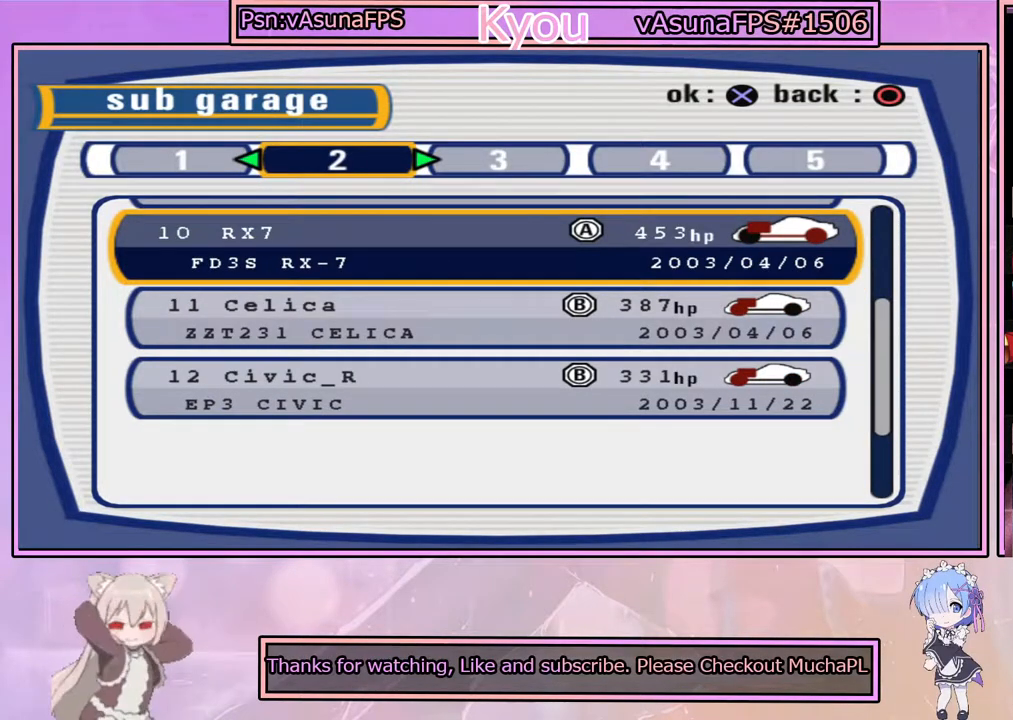
{"buttons": [], "left_stick": "center", "right_stick": "center", "events": [[467, "DPAD_DOWN", "down"], [500, "DPAD_DOWN", "up"]]}
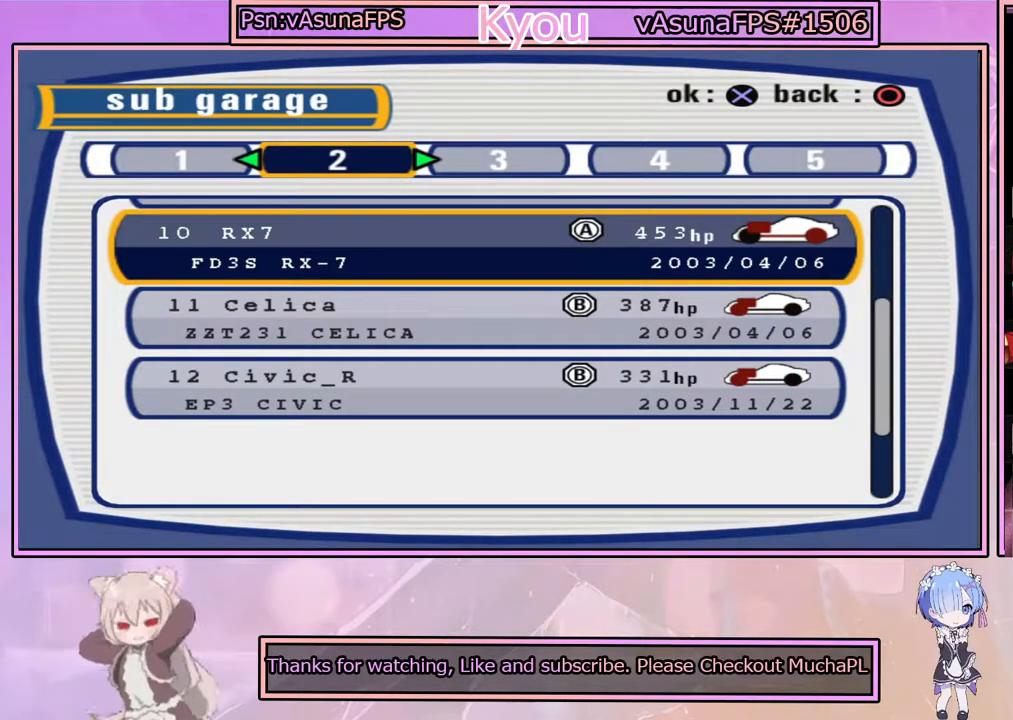
{"buttons": [], "left_stick": "center", "right_stick": "center", "events": [[67, "DPAD_LEFT", "down"], [167, "DPAD_LEFT", "up"]]}
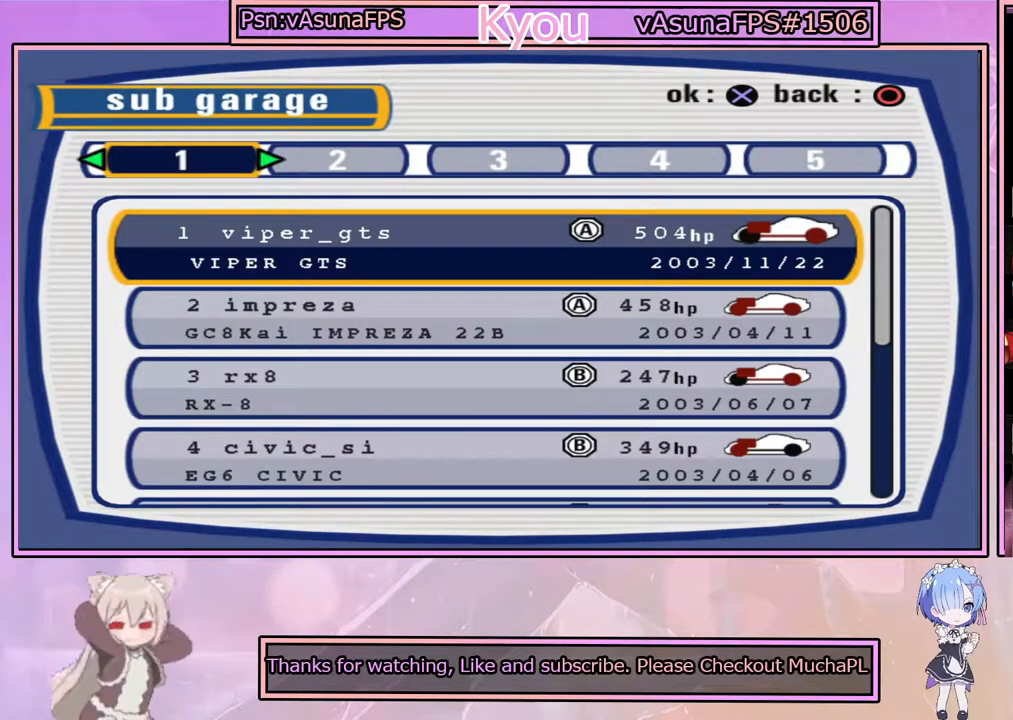
{"buttons": [], "left_stick": "center", "right_stick": "center", "events": [[133, "DPAD_DOWN", "down"], [250, "DPAD_DOWN", "up"], [367, "DPAD_DOWN", "down"], [483, "DPAD_DOWN", "up"]]}
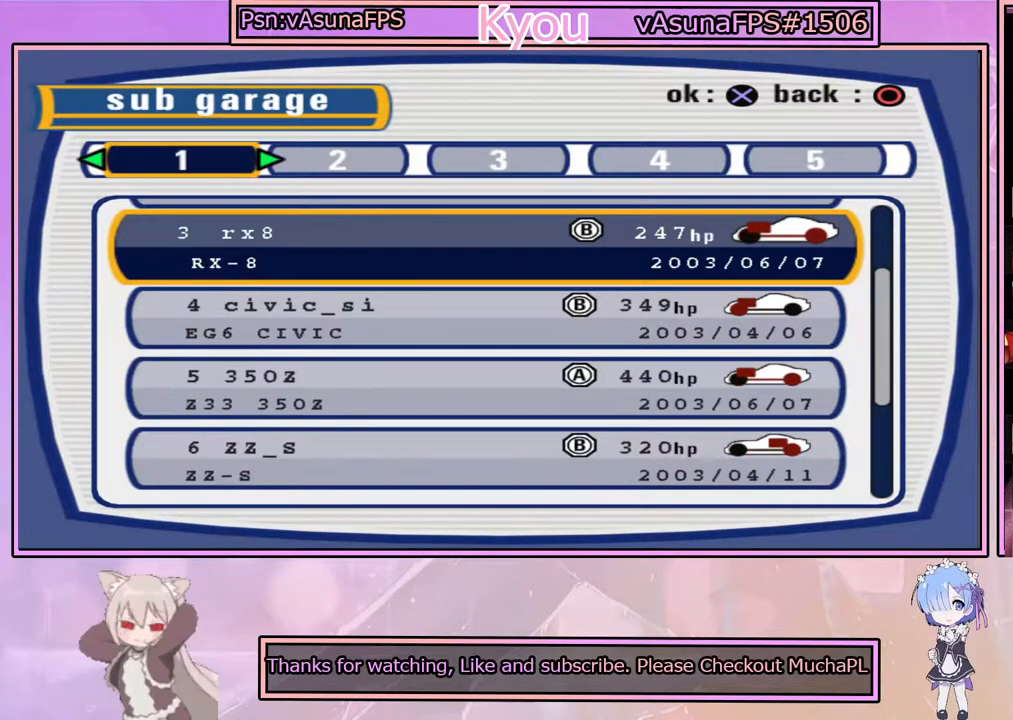
{"buttons": [], "left_stick": "center", "right_stick": "center", "events": [[117, "DPAD_DOWN", "down"], [267, "DPAD_DOWN", "up"]]}
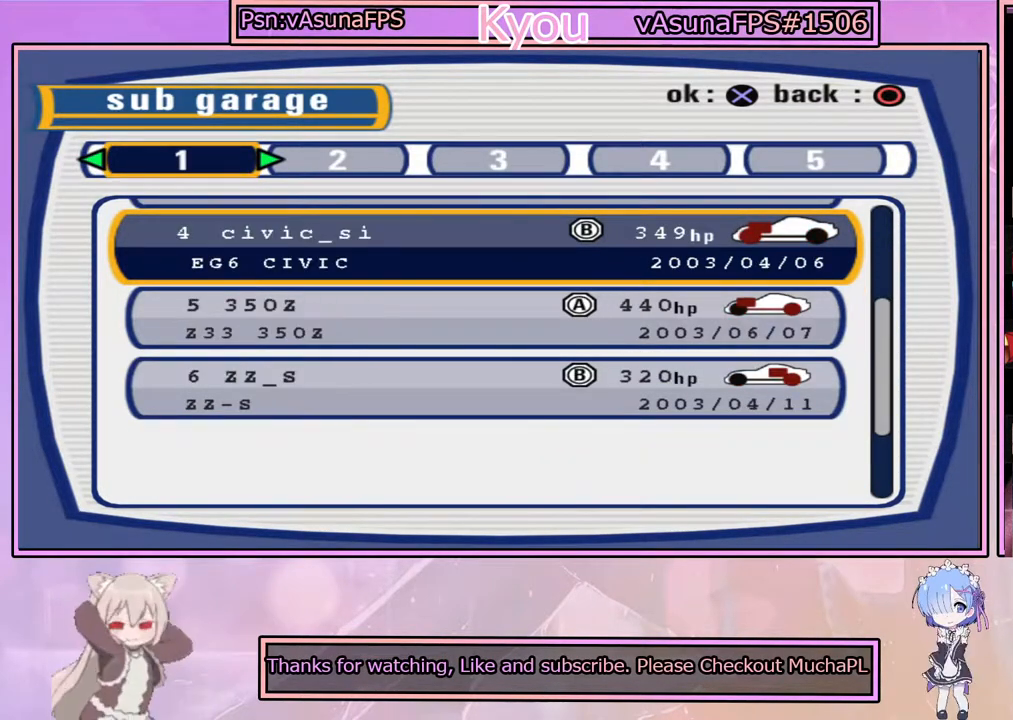
{"buttons": [], "left_stick": "center", "right_stick": "center", "events": [[367, "DPAD_DOWN", "down"], [483, "DPAD_DOWN", "up"]]}
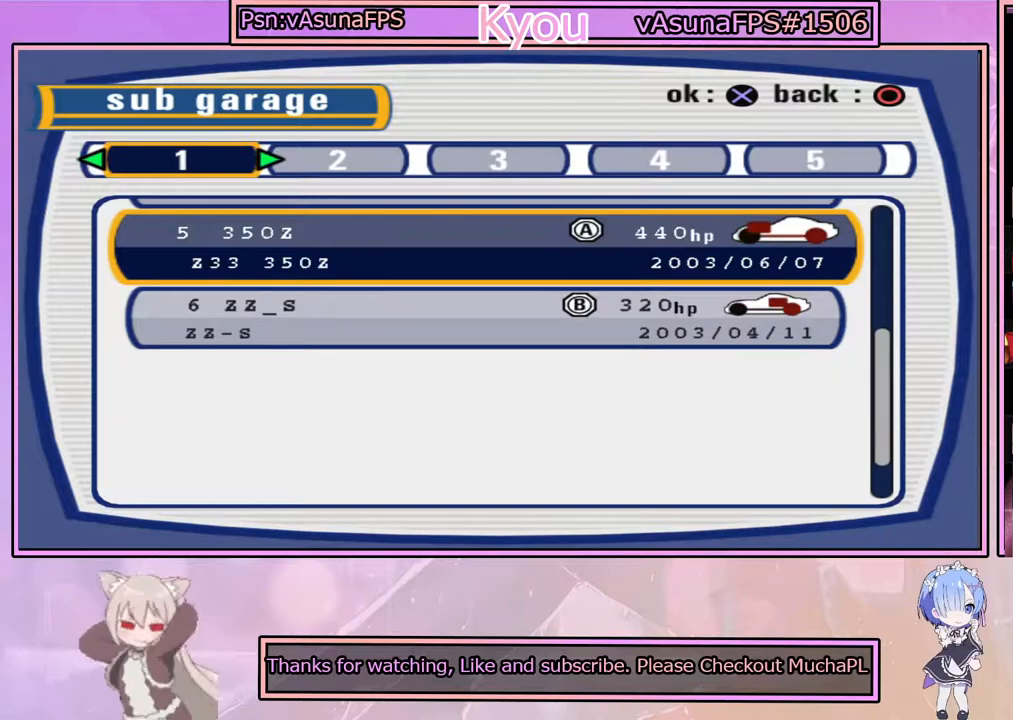
{"buttons": ["DPAD_RIGHT"], "left_stick": "center", "right_stick": "center", "events": [[450, "DPAD_RIGHT", "down"]]}
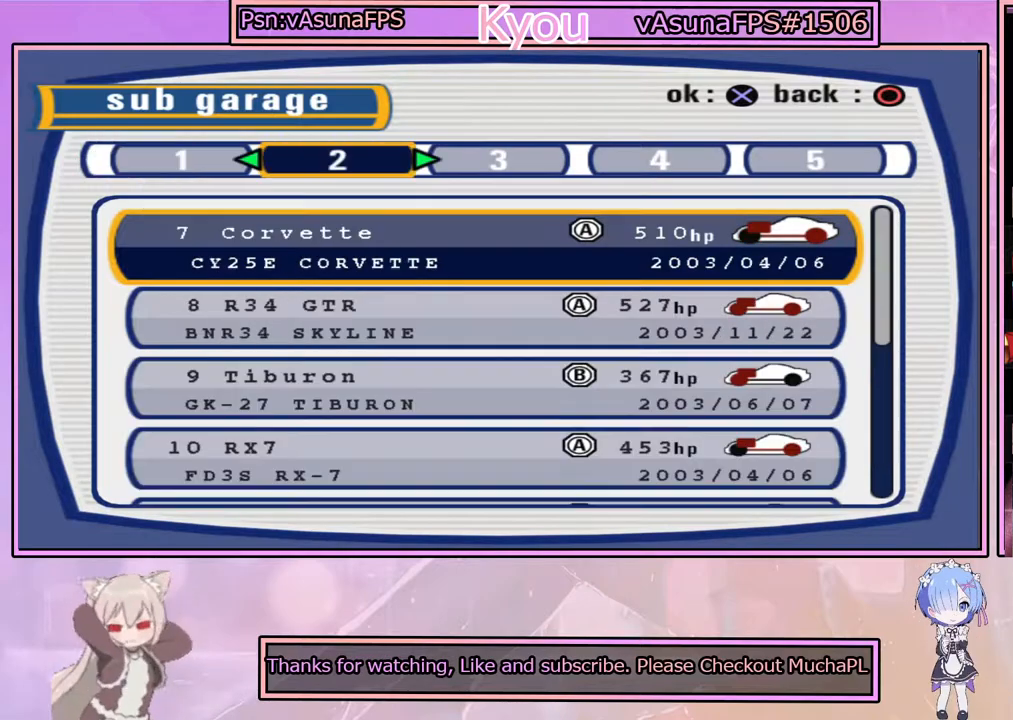
{"buttons": [], "left_stick": "center", "right_stick": "center", "events": [[67, "DPAD_RIGHT", "up"], [167, "DPAD_RIGHT", "down"], [283, "DPAD_RIGHT", "up"], [383, "DPAD_RIGHT", "down"], [500, "DPAD_RIGHT", "up"]]}